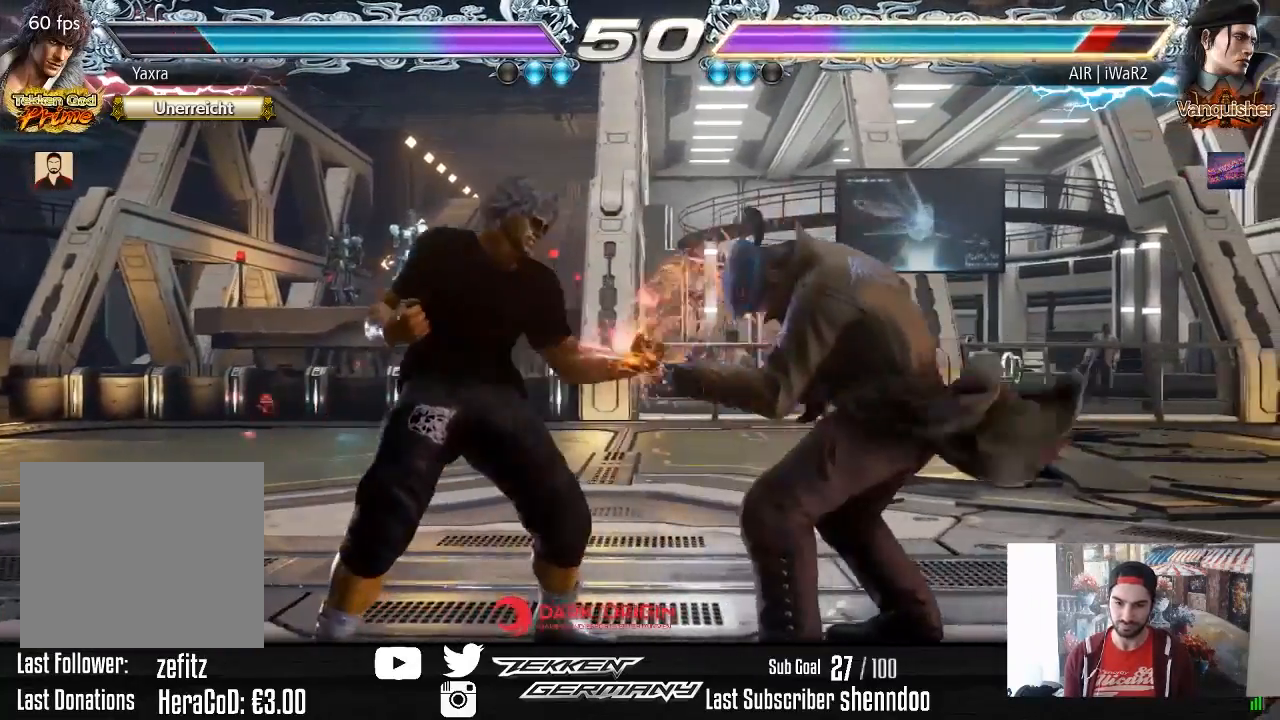
Gameplay with a controller (PlayStation layout); each line is a JSON object with the inputs held at the frame after it. "events" lists button and stick changes between this image and that frame as [ms after this image, input, new state], when the widget could be followed in between. Not read: left_stick.
{"buttons": [], "right_stick": "center", "events": [[17, "DPAD_DOWN", "up"], [217, "DPAD_RIGHT", "down"], [283, "DPAD_RIGHT", "up"], [333, "DPAD_RIGHT", "down"], [450, "DPAD_RIGHT", "up"]]}
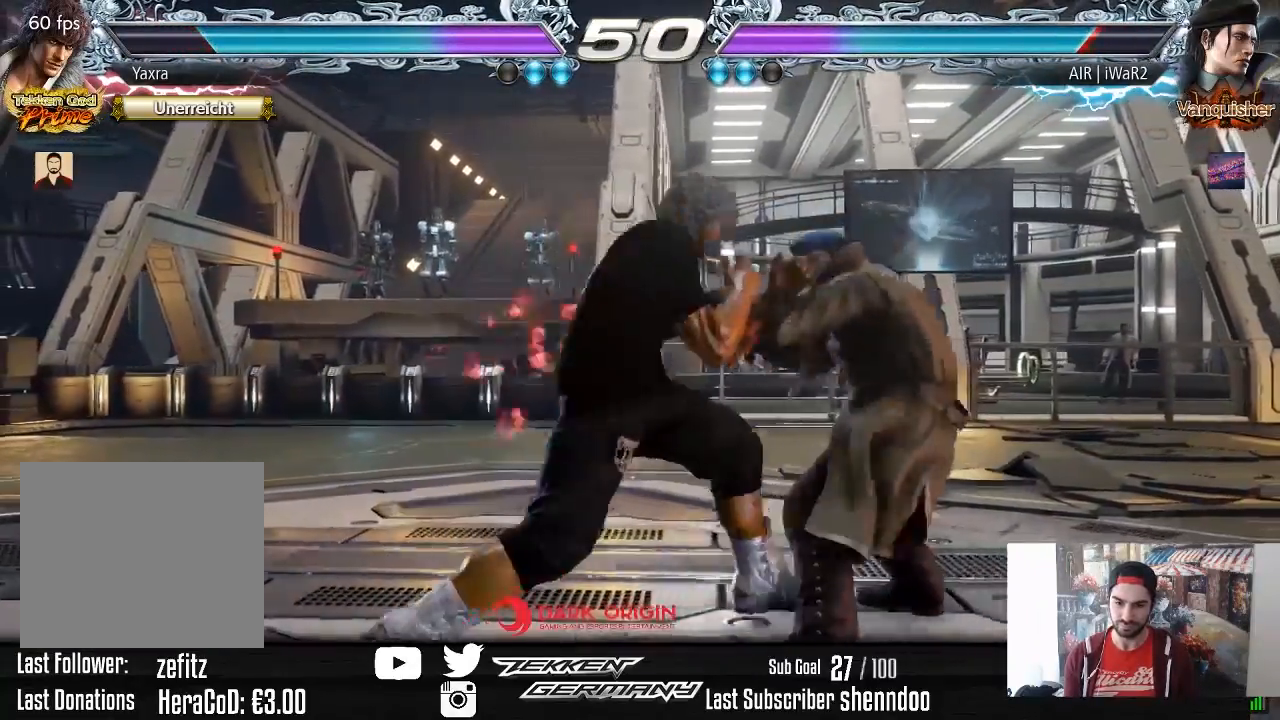
{"buttons": [], "right_stick": "center", "events": [[233, "DPAD_DOWN", "down"], [267, "CROSS", "down"], [350, "CROSS", "up"], [383, "DPAD_DOWN", "up"]]}
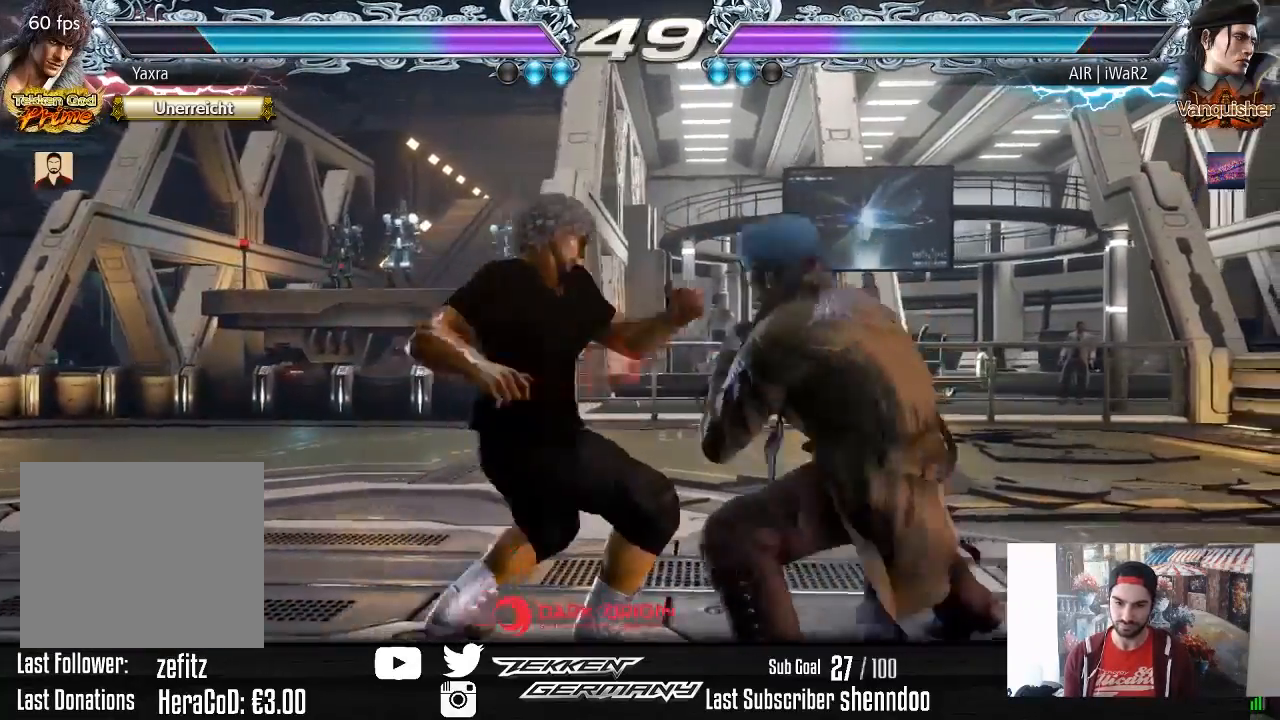
{"buttons": [], "right_stick": "center", "events": []}
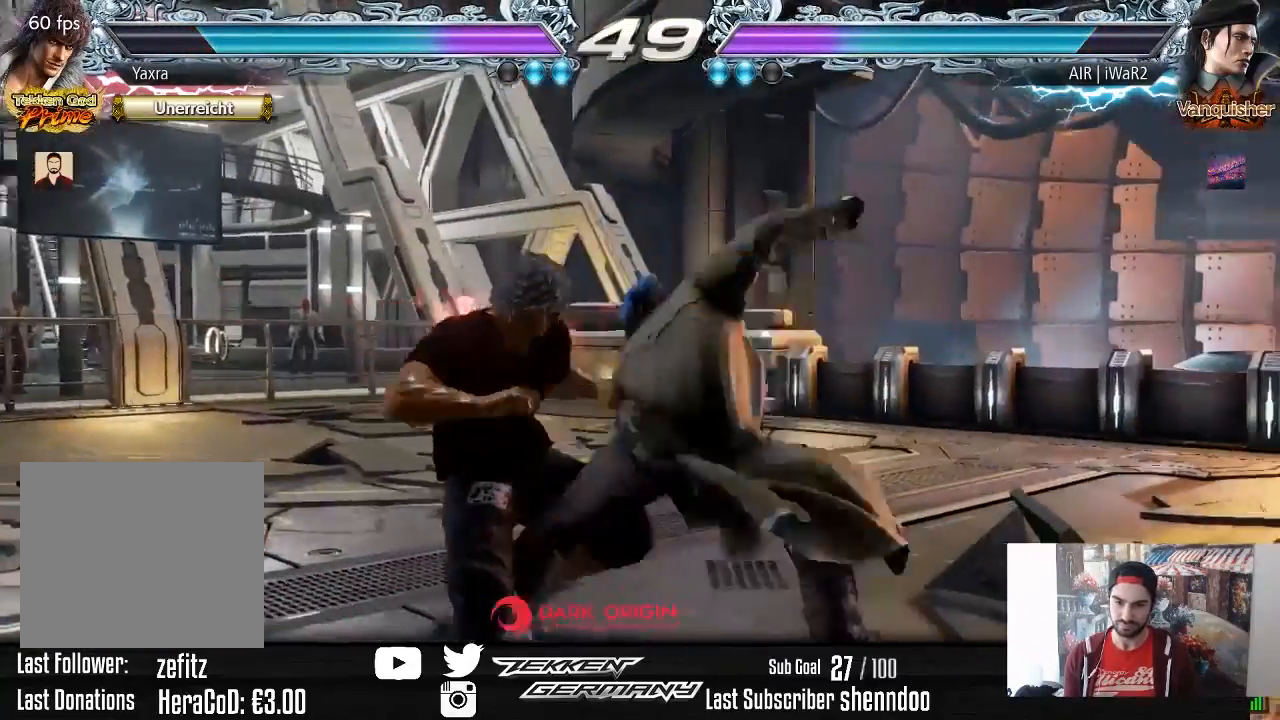
{"buttons": [], "right_stick": "center", "events": [[17, "DPAD_LEFT", "down"], [500, "DPAD_LEFT", "up"]]}
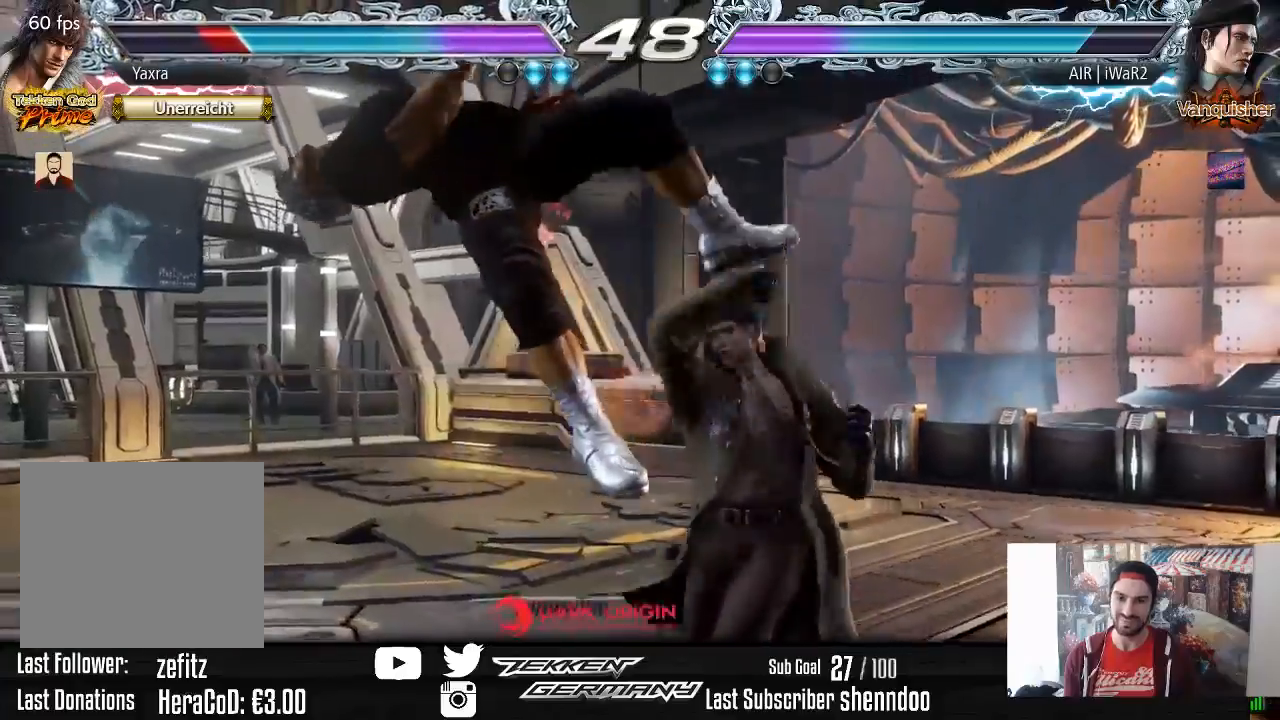
{"buttons": [], "right_stick": "center", "events": [[33, "SQUARE", "down"], [117, "SQUARE", "up"], [200, "SQUARE", "down"], [317, "SQUARE", "up"], [400, "SQUARE", "down"], [500, "SQUARE", "up"]]}
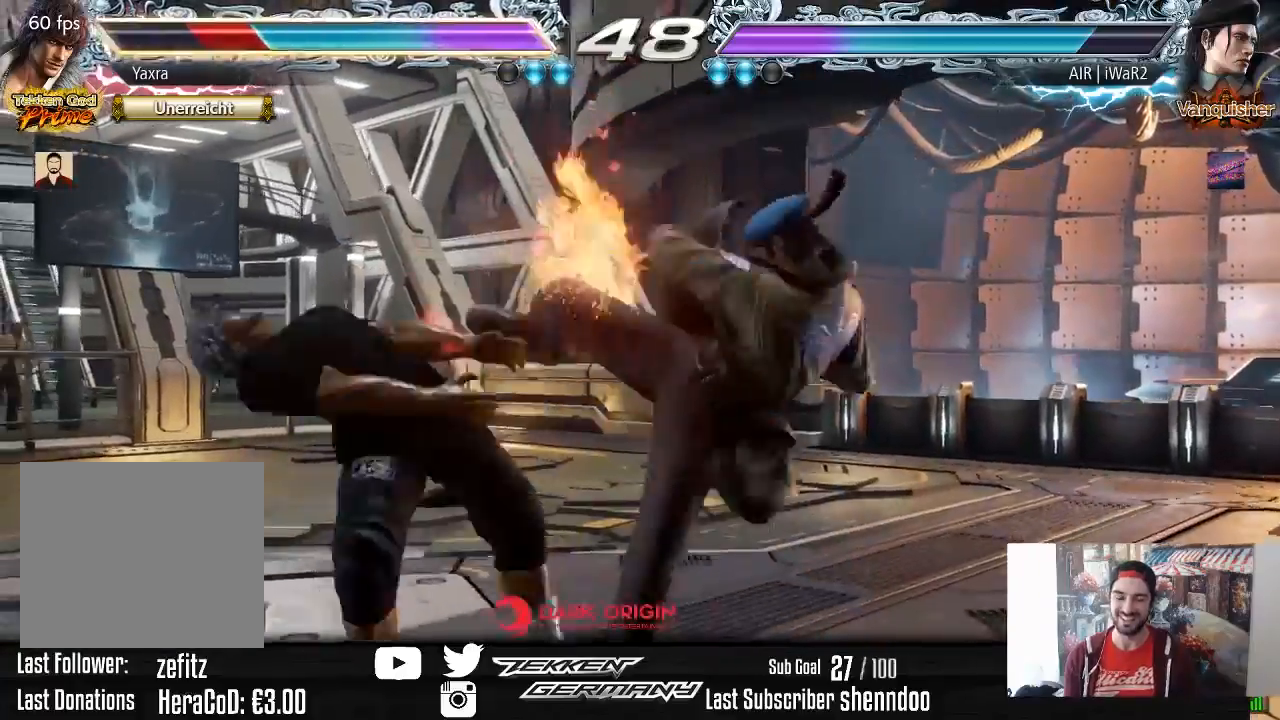
{"buttons": ["SQUARE"], "right_stick": "center", "events": [[67, "SQUARE", "down"], [183, "SQUARE", "up"], [250, "SQUARE", "down"], [350, "SQUARE", "up"], [433, "SQUARE", "down"]]}
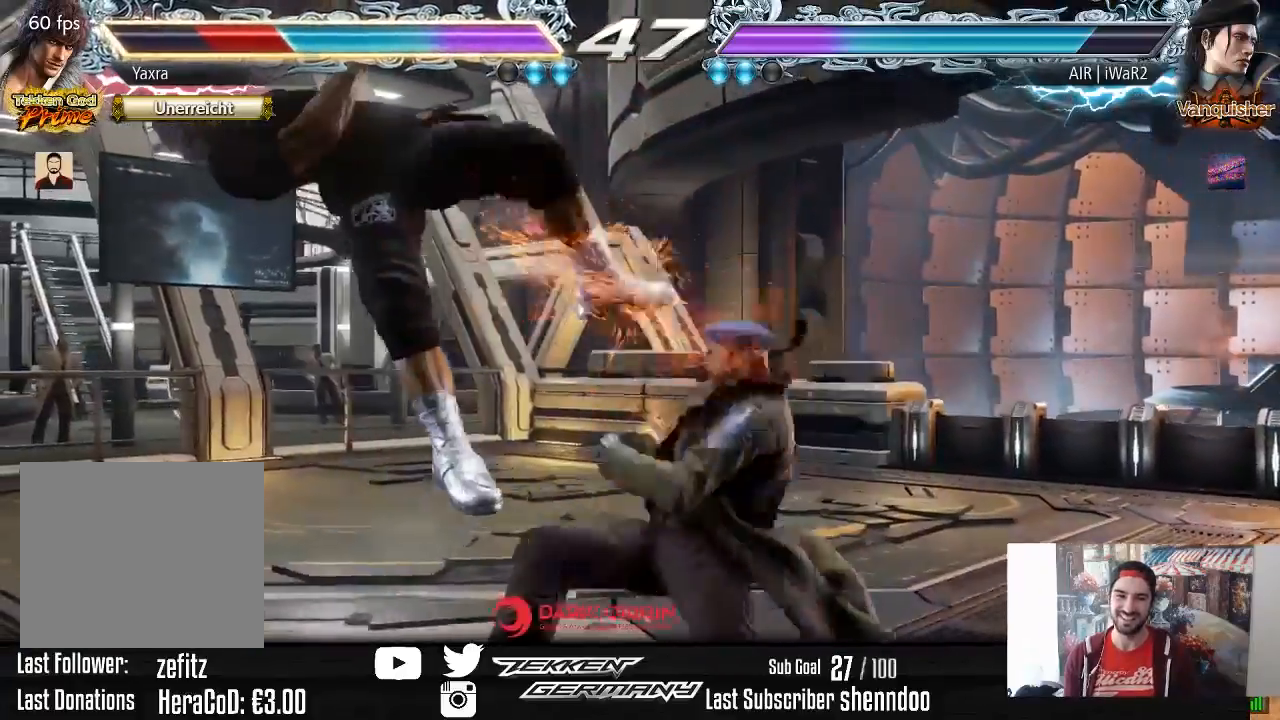
{"buttons": ["SQUARE"], "right_stick": "center", "events": [[33, "SQUARE", "up"], [100, "SQUARE", "down"], [200, "SQUARE", "up"], [283, "SQUARE", "down"], [417, "SQUARE", "up"], [483, "SQUARE", "down"]]}
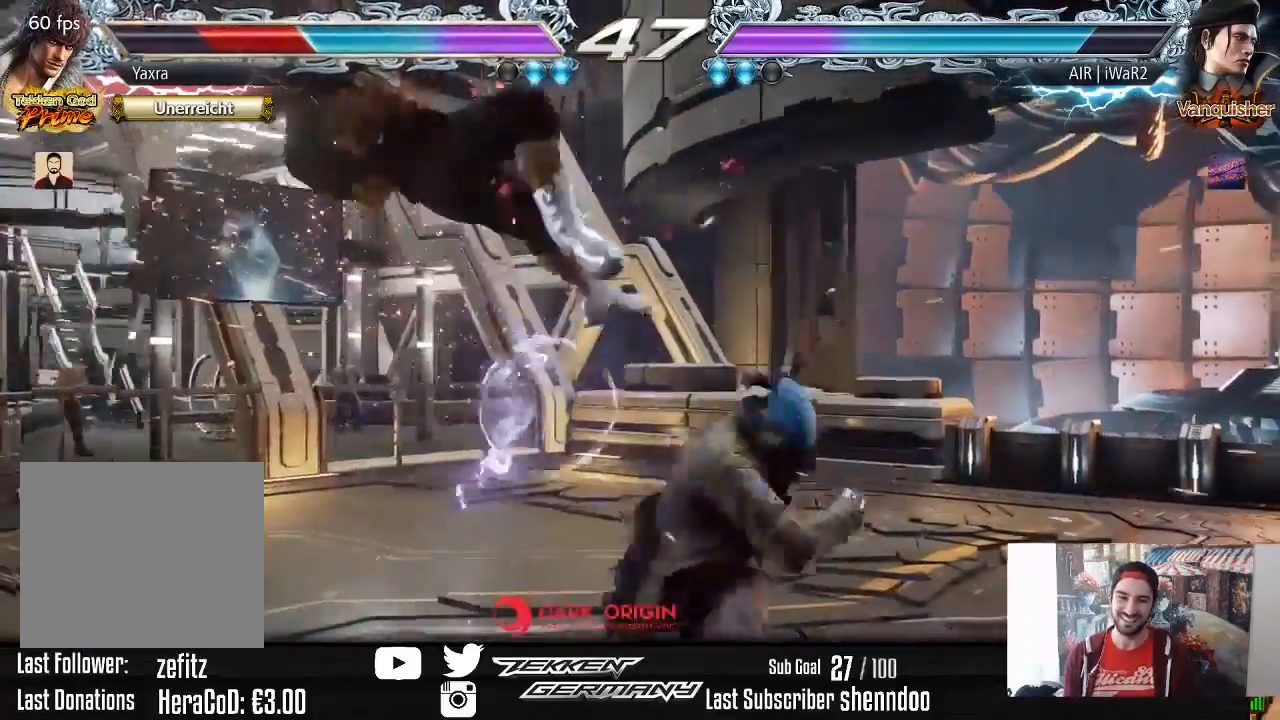
{"buttons": [], "right_stick": "center", "events": [[100, "SQUARE", "up"], [183, "SQUARE", "down"], [283, "SQUARE", "up"], [350, "SQUARE", "down"], [467, "SQUARE", "up"]]}
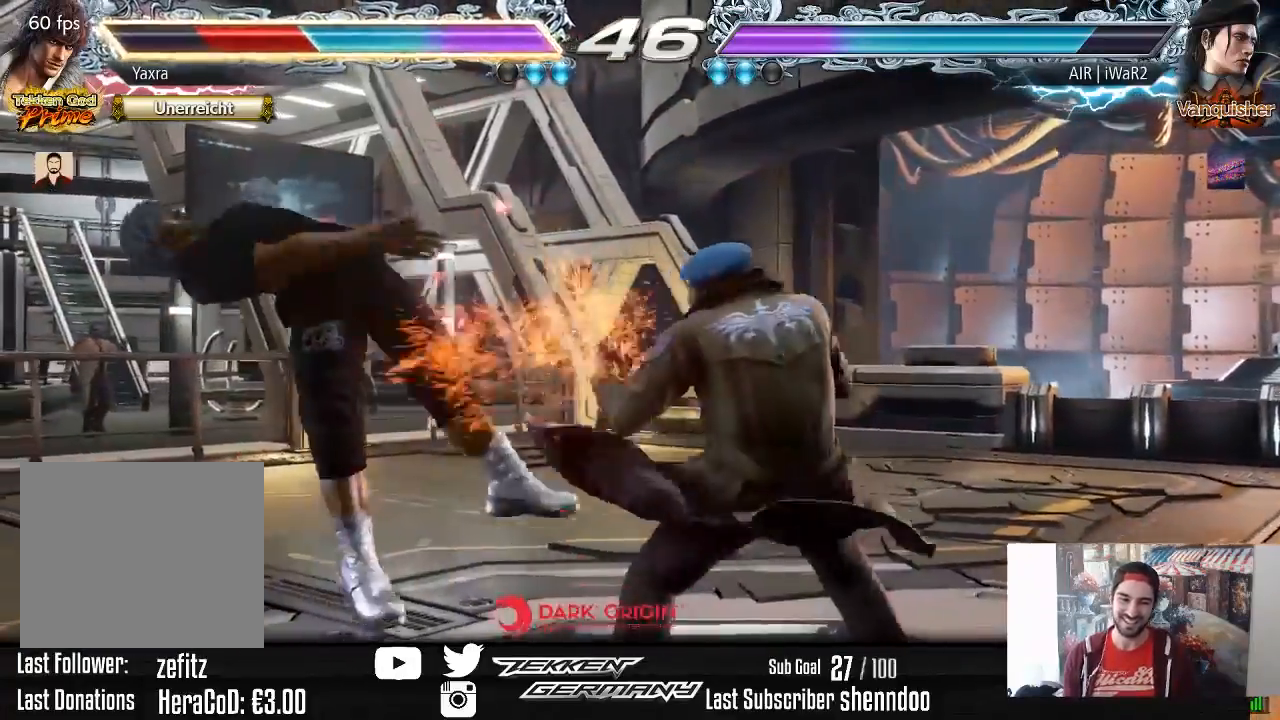
{"buttons": ["SQUARE"], "right_stick": "center", "events": [[33, "SQUARE", "down"], [150, "SQUARE", "up"], [250, "SQUARE", "down"], [333, "SQUARE", "up"], [433, "SQUARE", "down"]]}
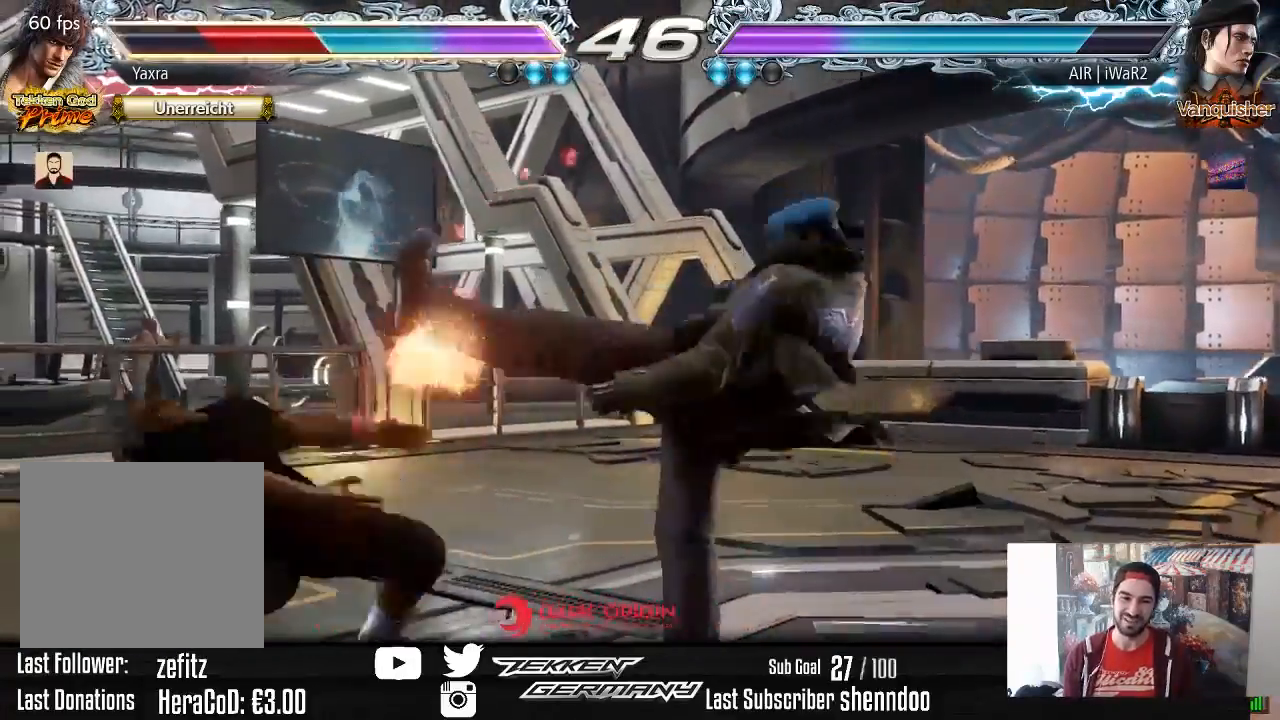
{"buttons": [], "right_stick": "center", "events": [[50, "SQUARE", "up"], [133, "SQUARE", "down"], [250, "SQUARE", "up"], [333, "SQUARE", "down"], [433, "SQUARE", "up"]]}
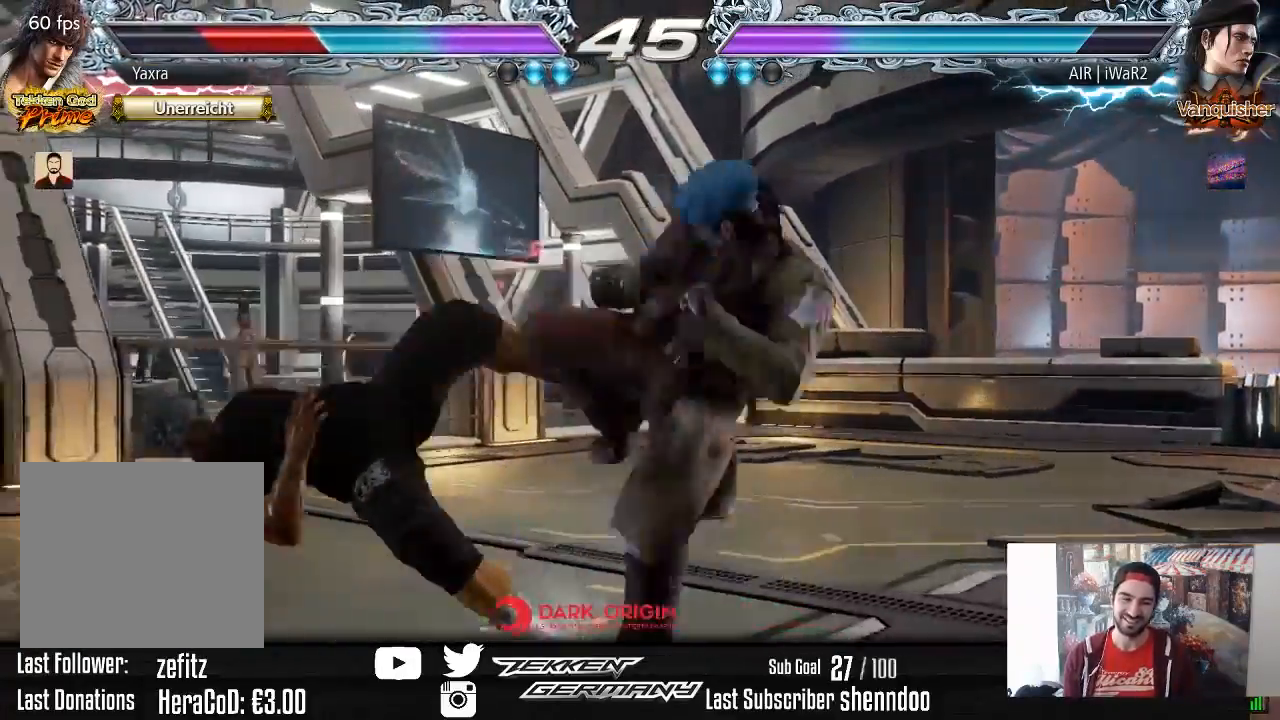
{"buttons": ["SQUARE"], "right_stick": "center", "events": [[33, "SQUARE", "down"], [150, "SQUARE", "up"], [233, "SQUARE", "down"], [350, "SQUARE", "up"], [450, "SQUARE", "down"]]}
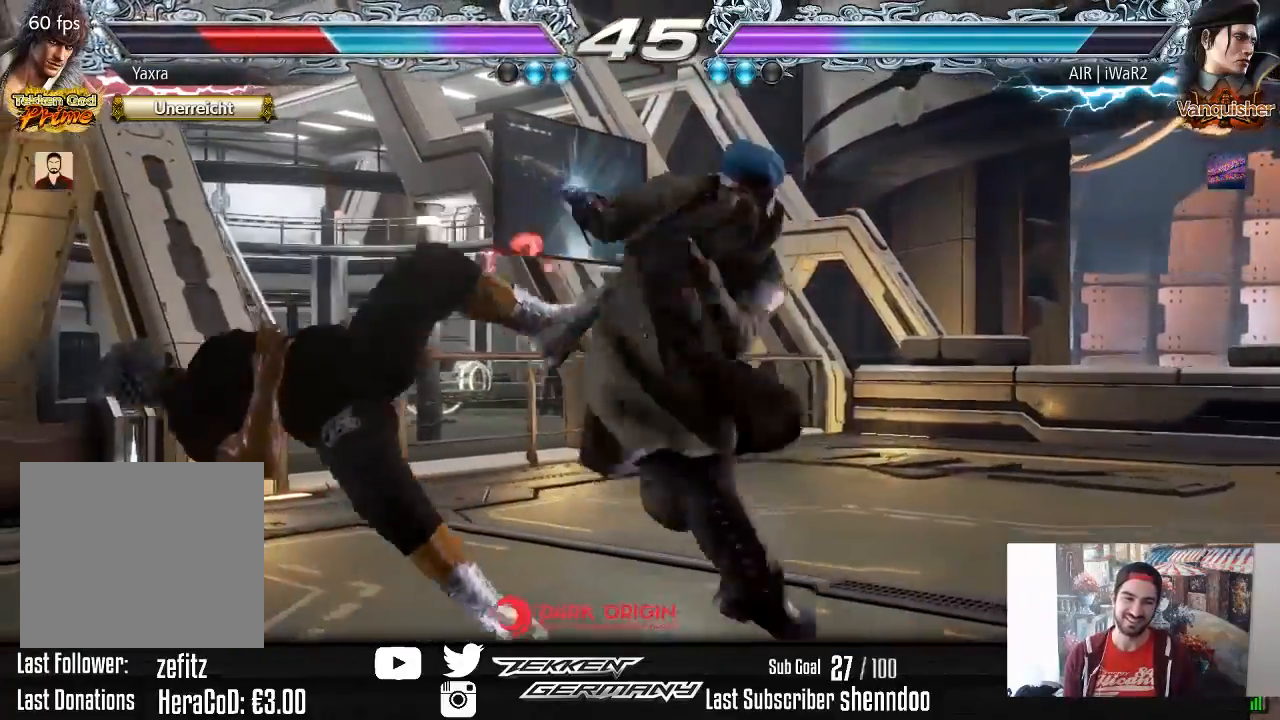
{"buttons": [], "right_stick": "center", "events": [[67, "SQUARE", "up"], [167, "SQUARE", "down"], [283, "SQUARE", "up"], [383, "SQUARE", "down"], [483, "SQUARE", "up"]]}
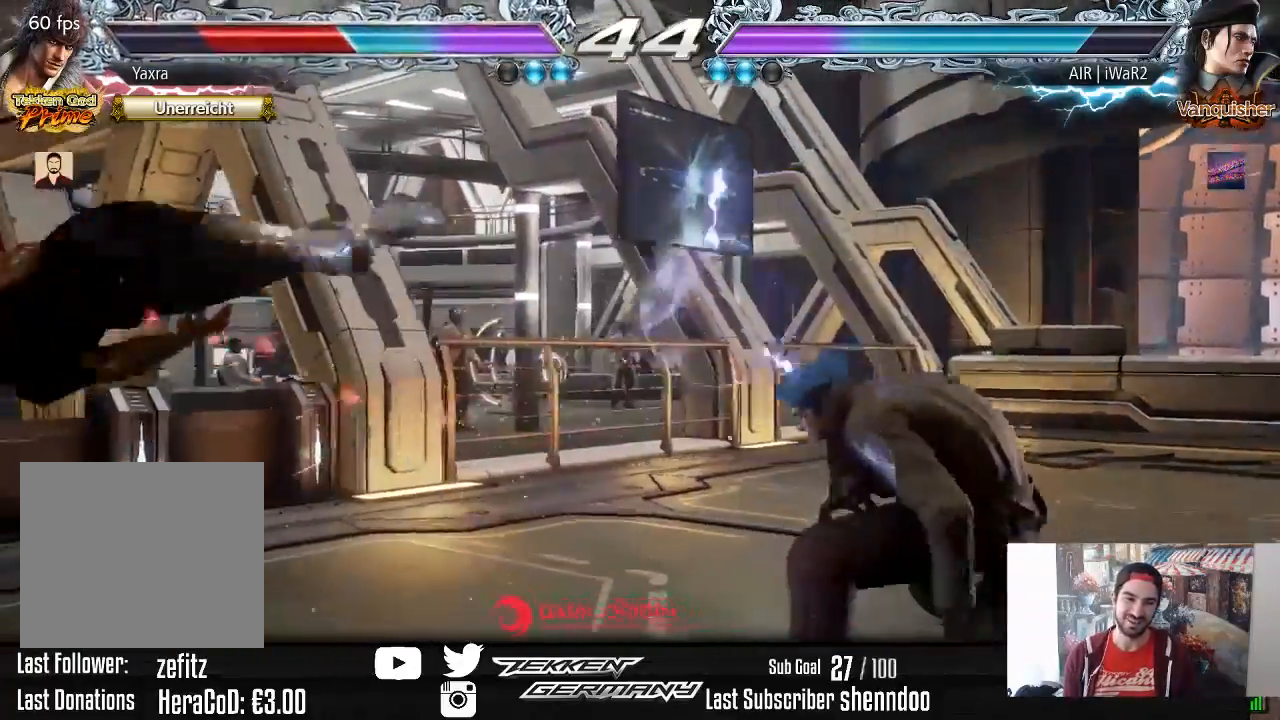
{"buttons": ["SQUARE"], "right_stick": "center", "events": [[67, "SQUARE", "down"], [183, "SQUARE", "up"], [250, "SQUARE", "down"], [367, "SQUARE", "up"], [450, "SQUARE", "down"]]}
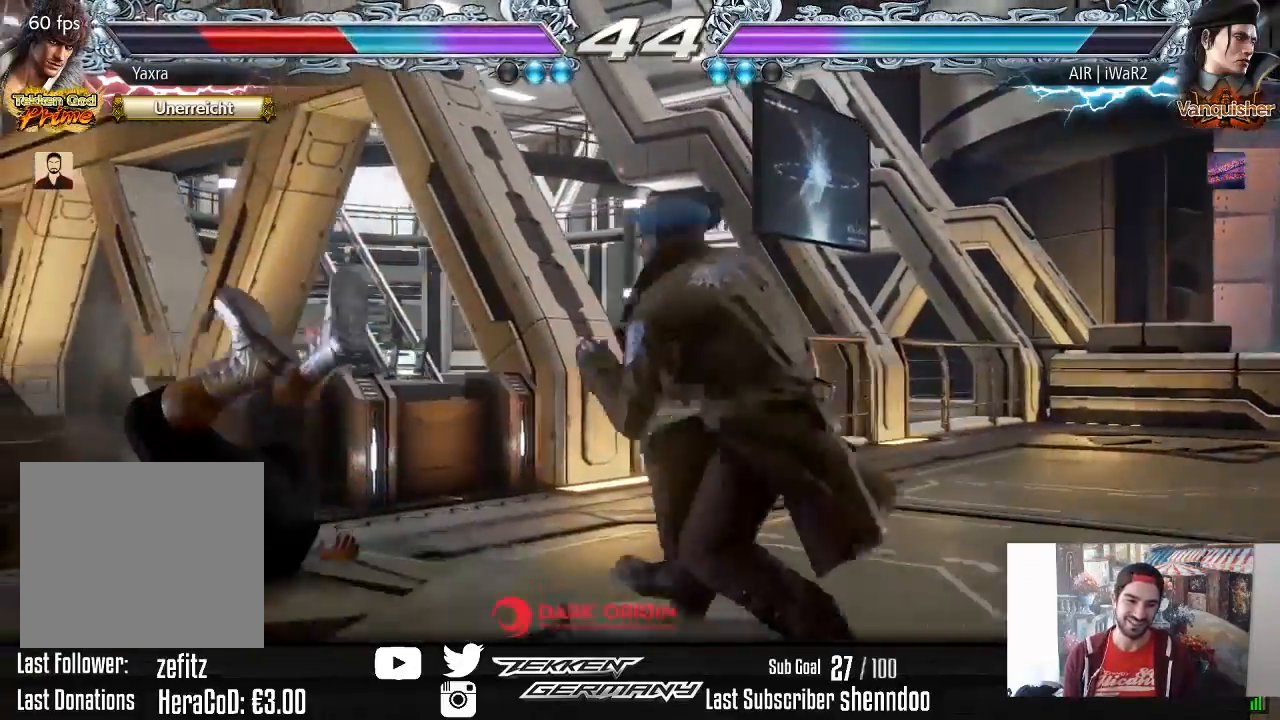
{"buttons": [], "right_stick": "center", "events": [[50, "SQUARE", "up"], [150, "SQUARE", "down"], [283, "SQUARE", "up"], [383, "SQUARE", "down"], [500, "SQUARE", "up"]]}
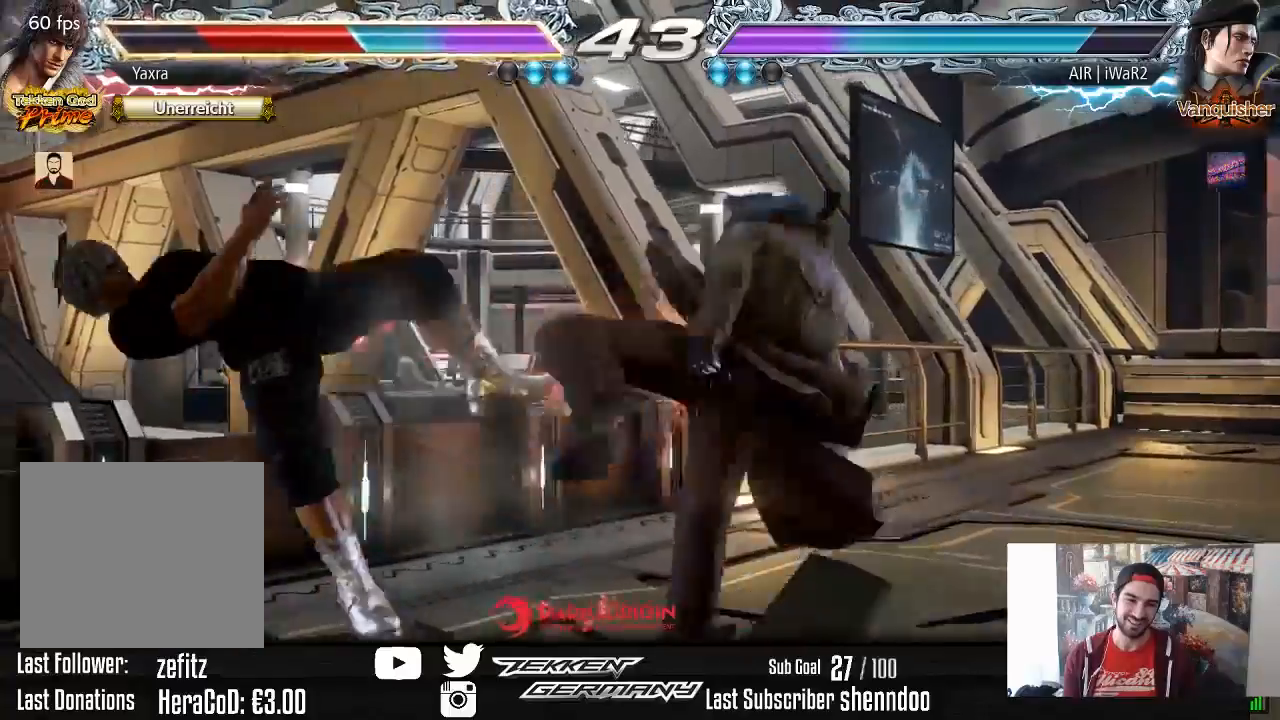
{"buttons": [], "right_stick": "center", "events": [[83, "SQUARE", "down"], [217, "SQUARE", "up"], [317, "SQUARE", "down"], [433, "SQUARE", "up"]]}
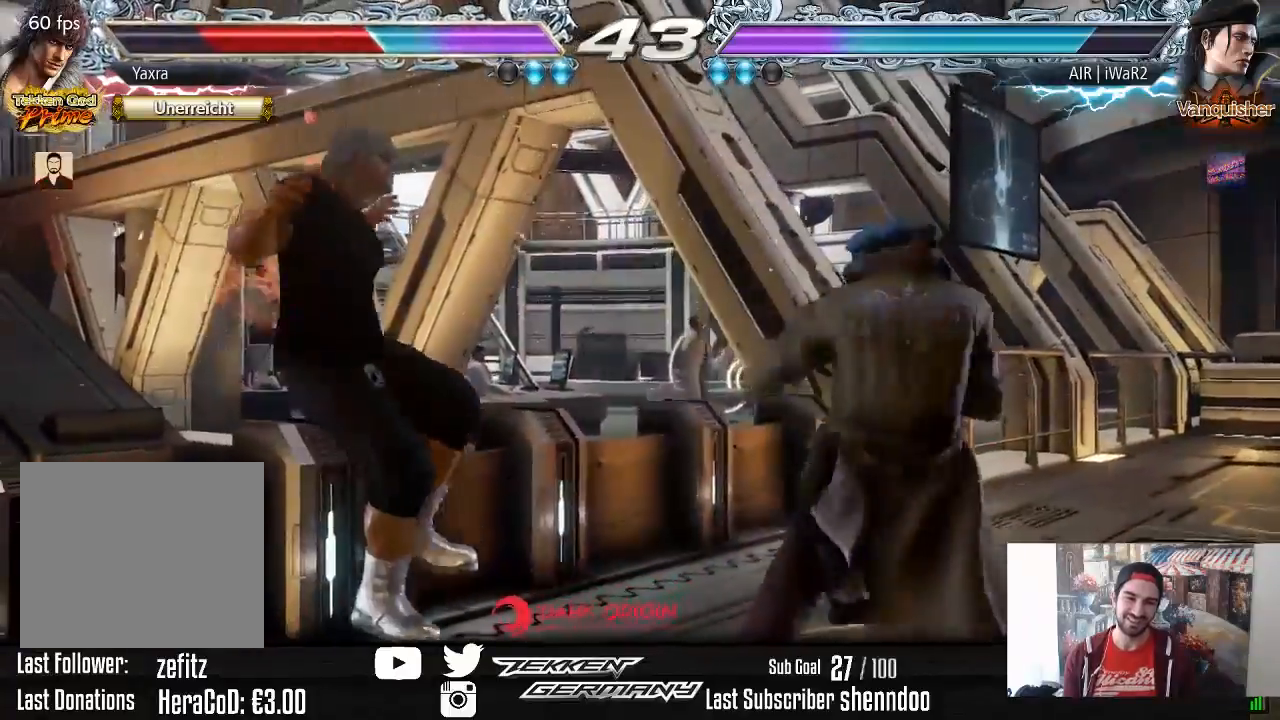
{"buttons": [], "right_stick": "center", "events": [[67, "SQUARE", "down"], [100, "SQUARE", "up"]]}
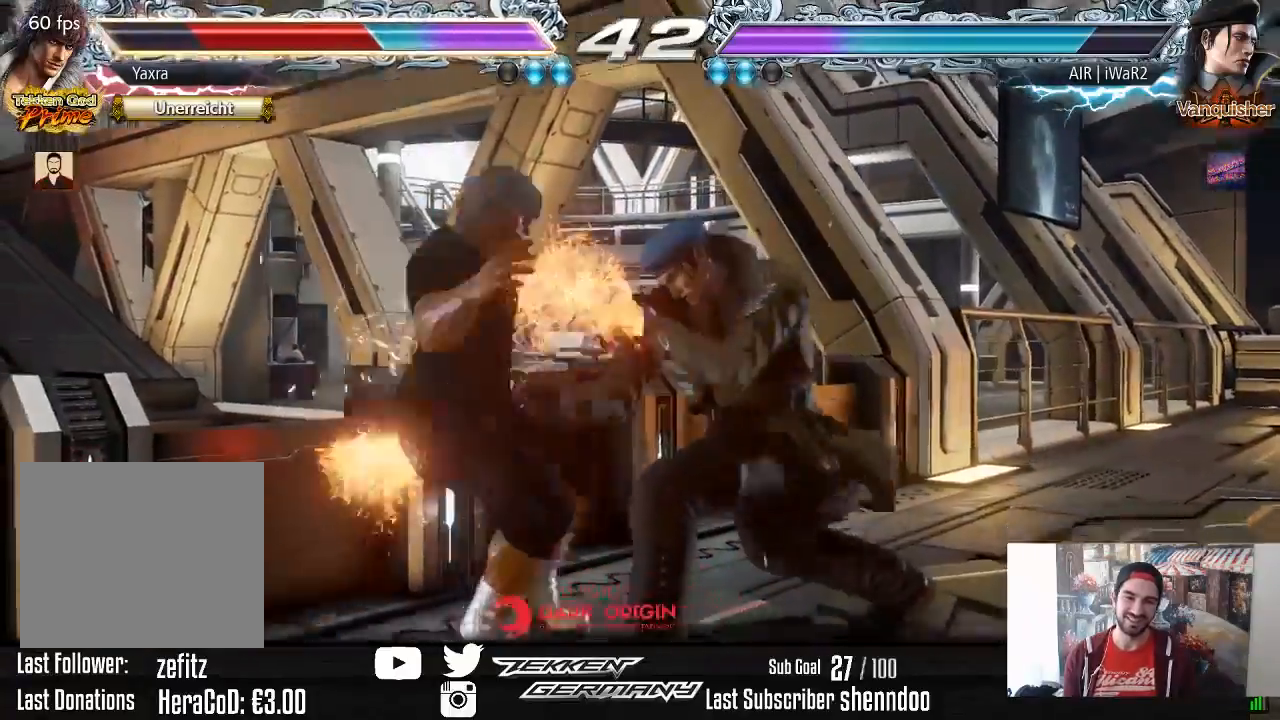
{"buttons": [], "right_stick": "center", "events": []}
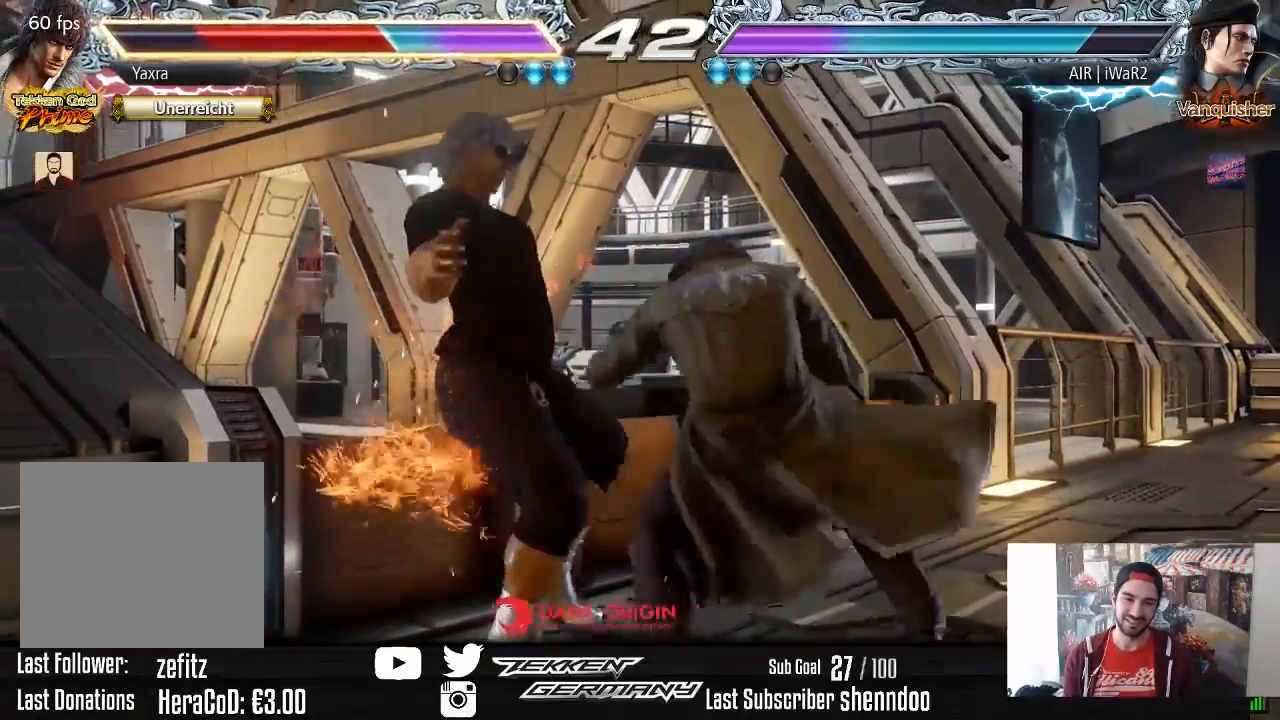
{"buttons": ["DPAD_LEFT"], "right_stick": "center", "events": [[217, "CROSS", "down"], [333, "CROSS", "up"], [333, "DPAD_LEFT", "down"], [383, "CROSS", "down"], [500, "CROSS", "up"]]}
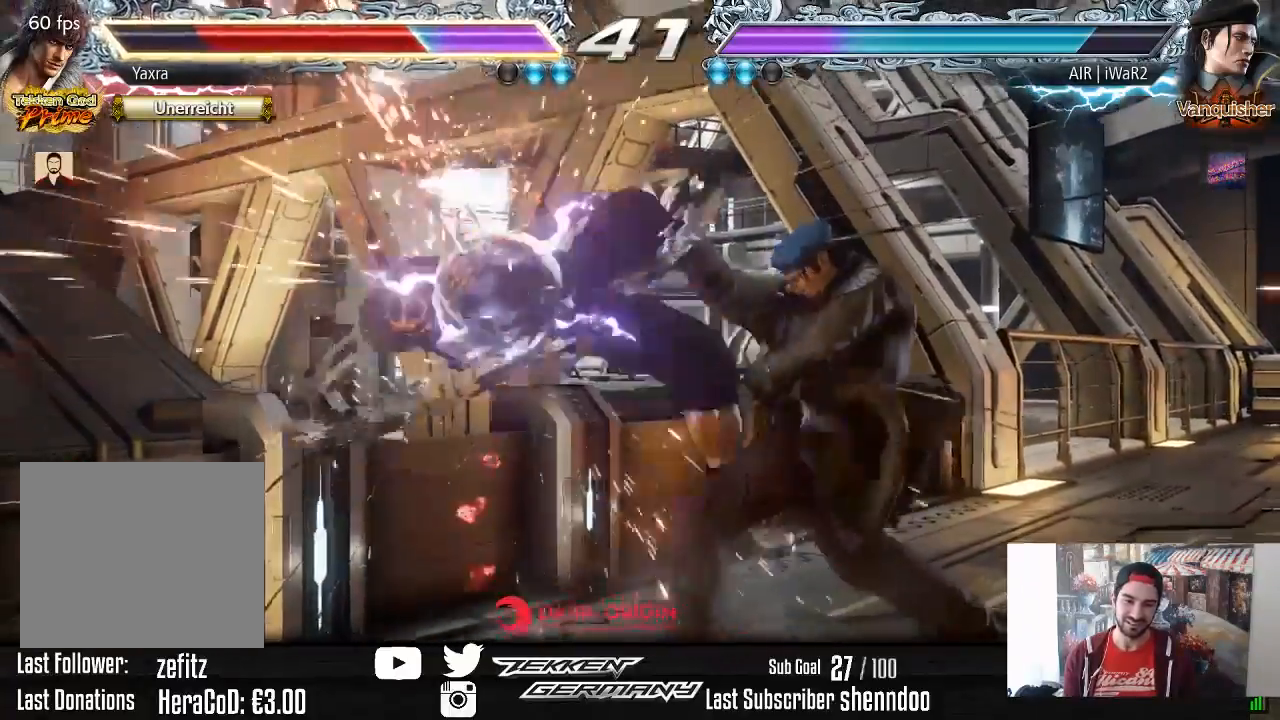
{"buttons": ["DPAD_LEFT"], "right_stick": "center", "events": [[50, "CROSS", "down"], [167, "CROSS", "up"], [217, "CROSS", "down"], [333, "CROSS", "up"], [383, "CROSS", "down"], [500, "CROSS", "up"]]}
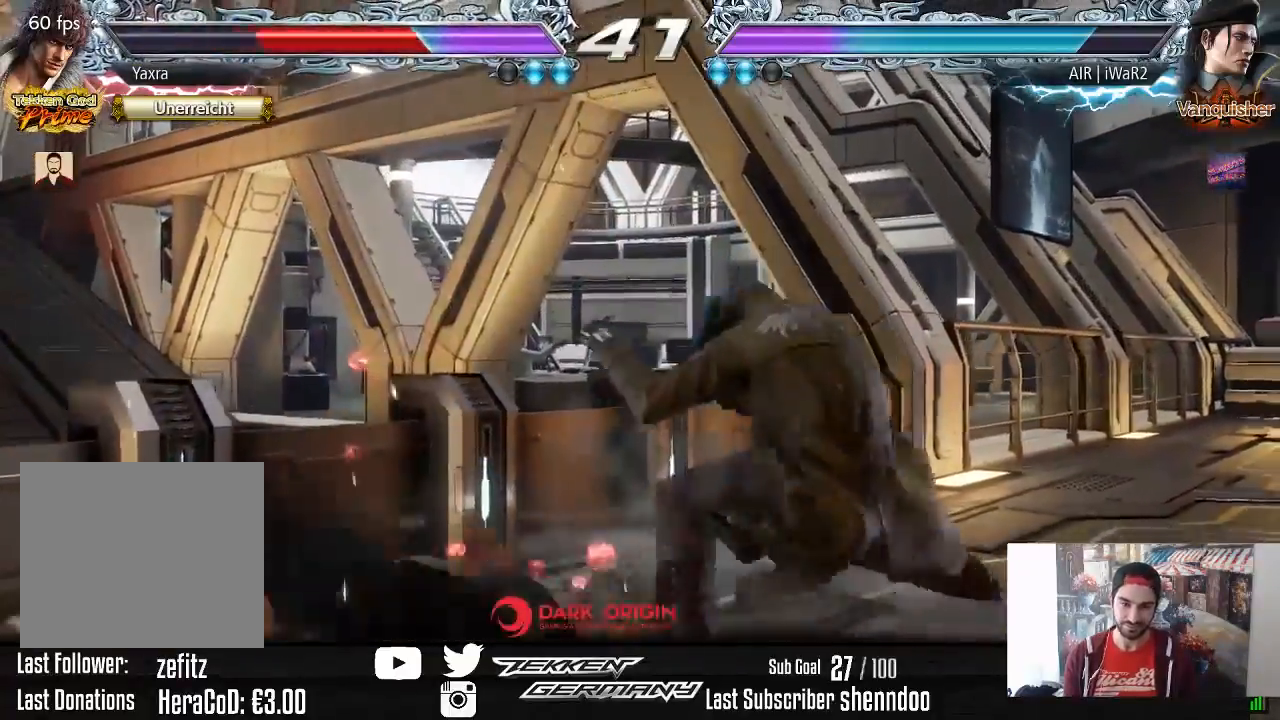
{"buttons": ["DPAD_LEFT"], "right_stick": "center", "events": [[50, "CROSS", "down"], [167, "CROSS", "up"], [200, "DPAD_DOWN", "down"], [383, "DPAD_DOWN", "up"]]}
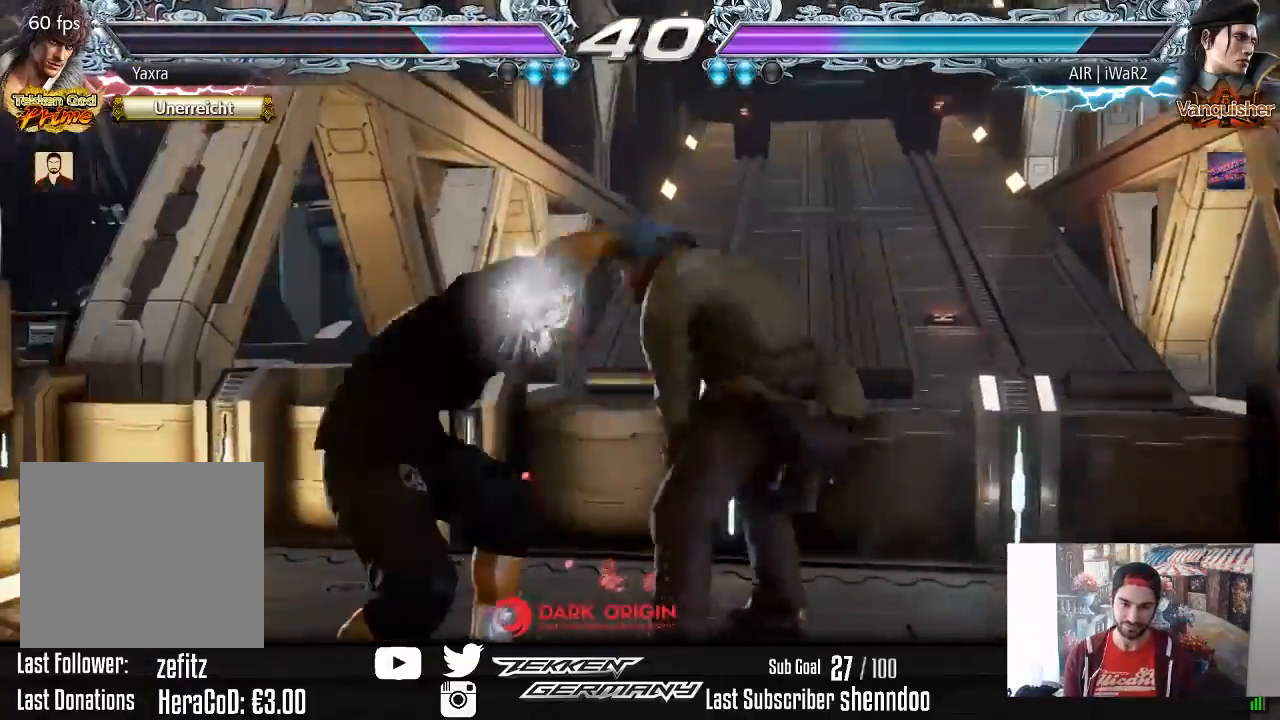
{"buttons": [], "right_stick": "center", "events": [[283, "DPAD_LEFT", "up"], [417, "DPAD_LEFT", "down"], [500, "DPAD_LEFT", "up"]]}
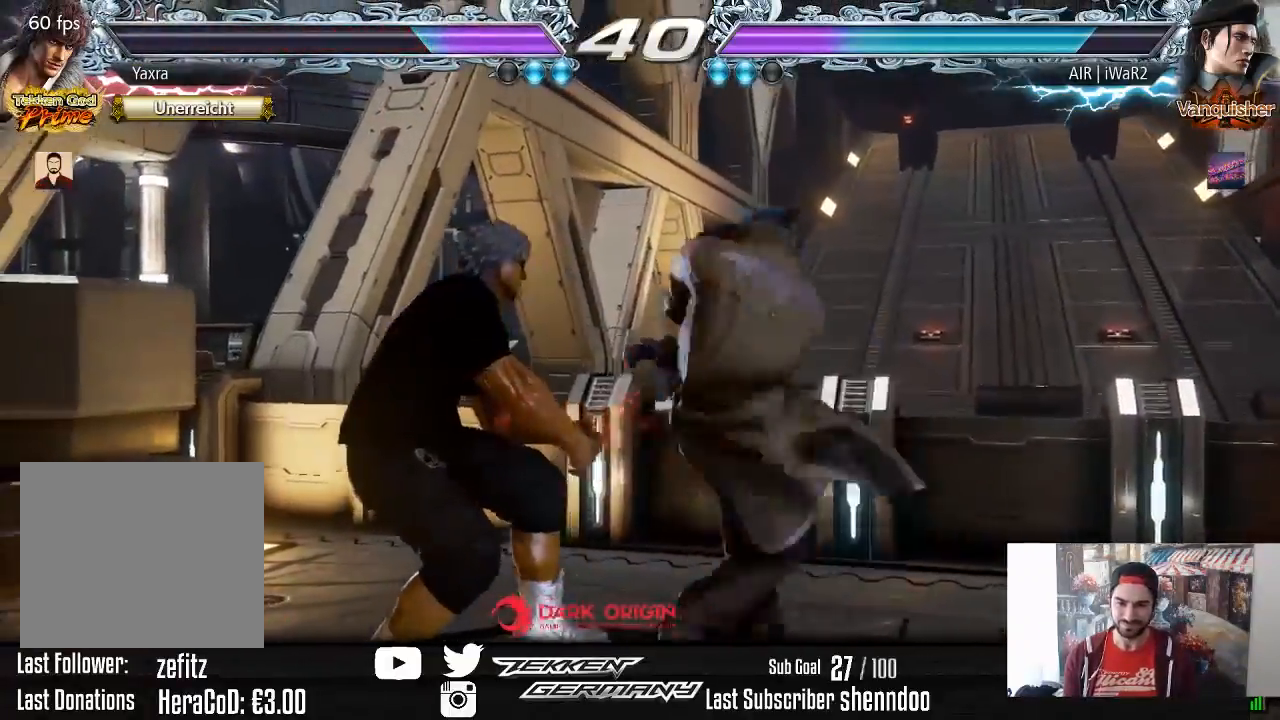
{"buttons": [], "right_stick": "center", "events": [[100, "DPAD_DOWN", "down"], [100, "DPAD_RIGHT", "down"], [283, "DPAD_RIGHT", "up"], [300, "DPAD_DOWN", "up"]]}
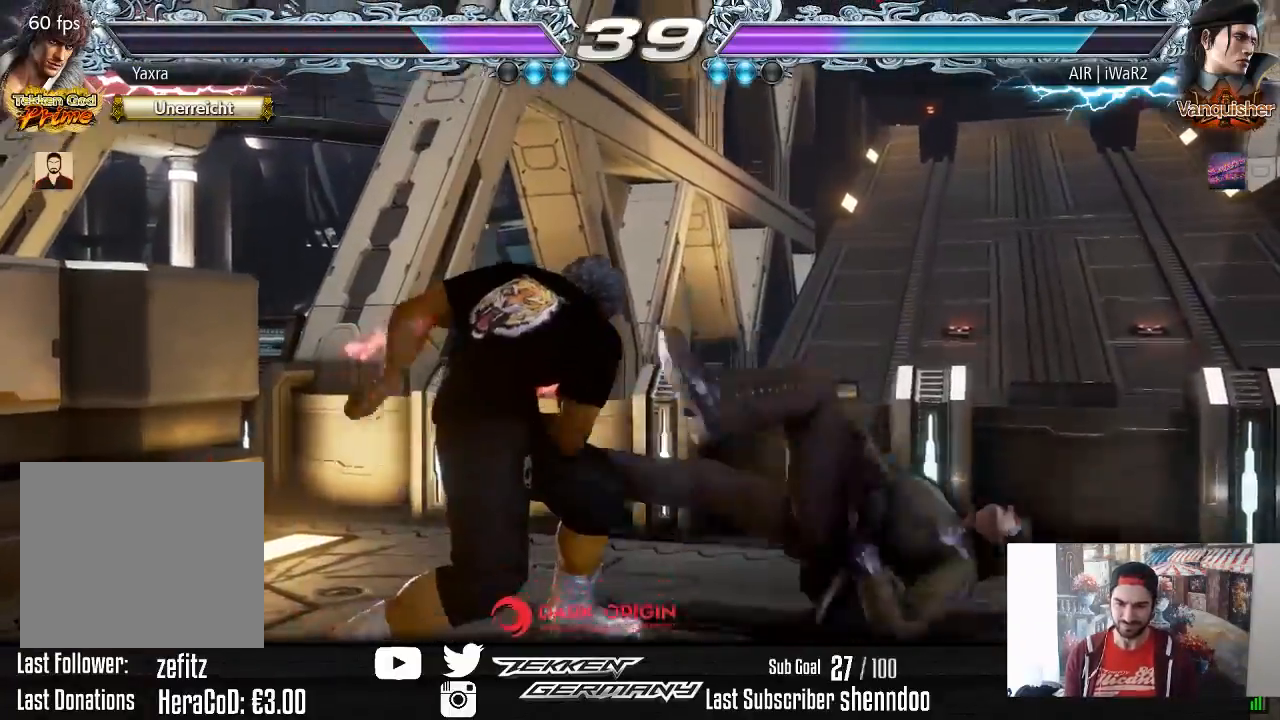
{"buttons": [], "right_stick": "center", "events": [[150, "DPAD_DOWN", "down"], [150, "DPAD_LEFT", "down"], [217, "TRIANGLE", "down"], [333, "TRIANGLE", "up"], [367, "DPAD_DOWN", "up"], [367, "DPAD_LEFT", "up"]]}
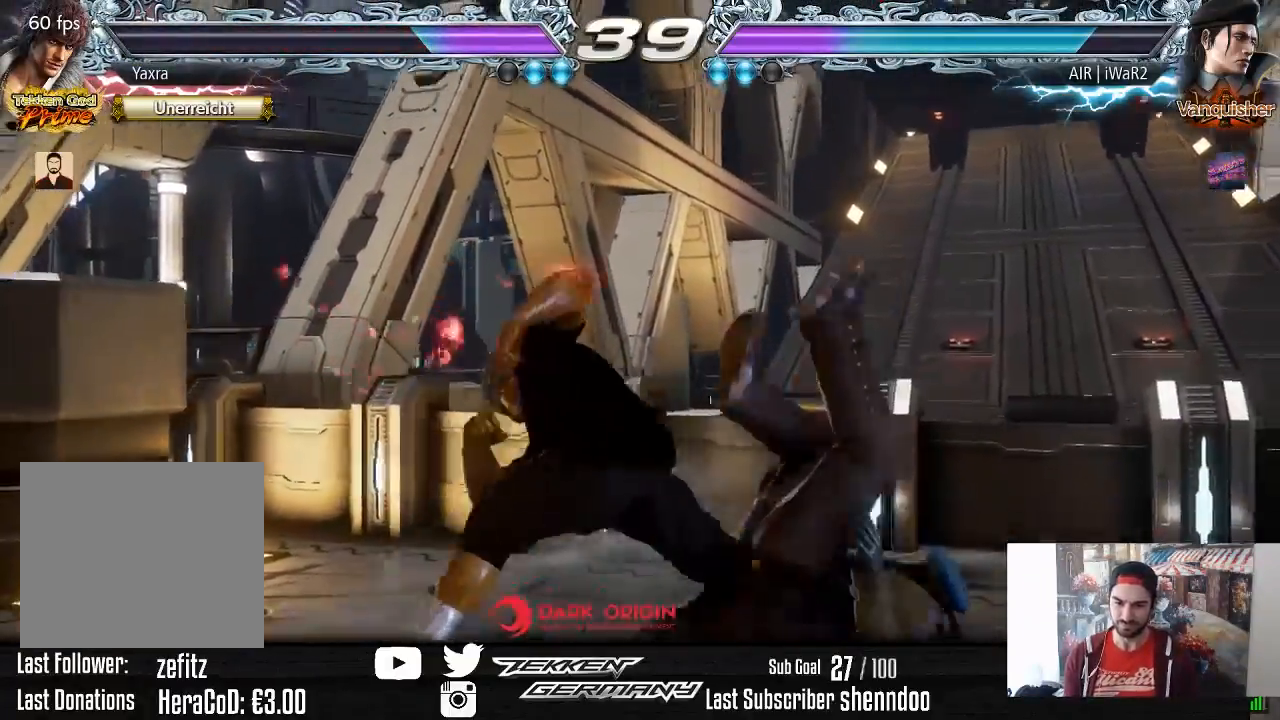
{"buttons": ["DPAD_DOWN", "DPAD_RIGHT"], "right_stick": "center", "events": [[483, "DPAD_RIGHT", "down"], [500, "DPAD_DOWN", "down"]]}
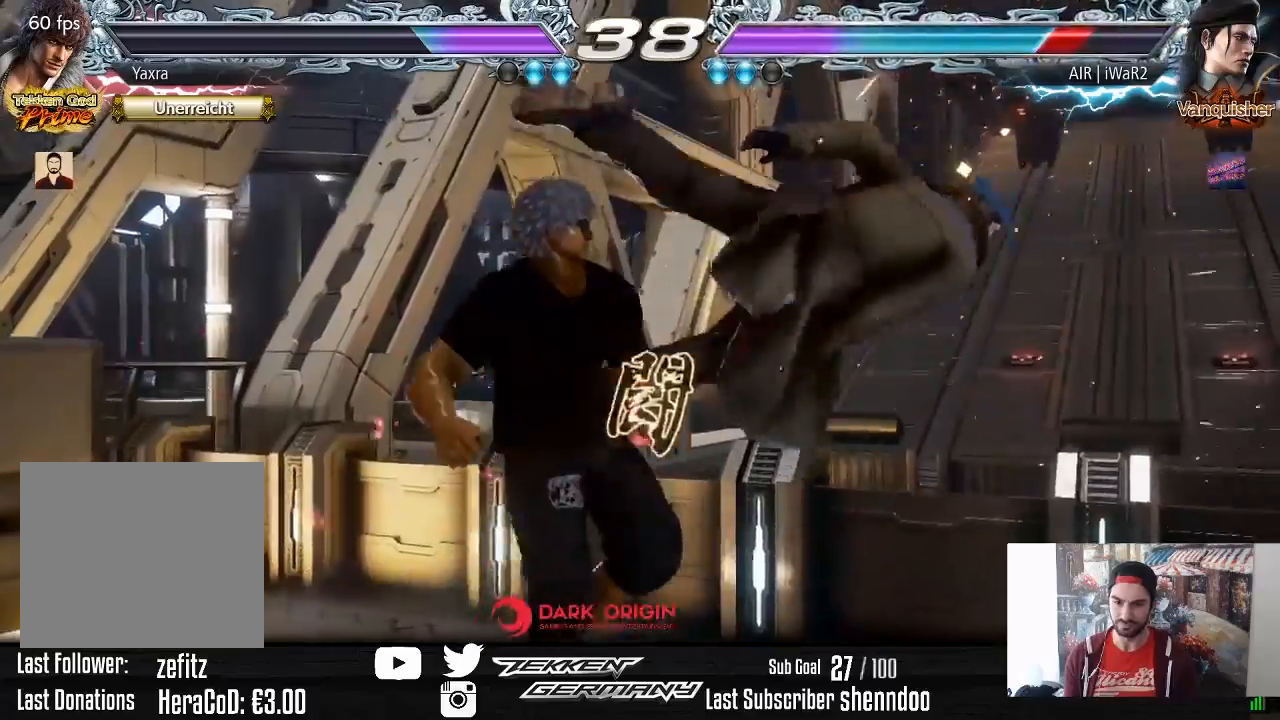
{"buttons": ["TRIANGLE"], "right_stick": "center", "events": [[50, "SQUARE", "down"], [150, "SQUARE", "up"], [217, "DPAD_DOWN", "up"], [217, "TRIANGLE", "down"], [367, "DPAD_RIGHT", "up"], [383, "TRIANGLE", "up"], [433, "TRIANGLE", "down"]]}
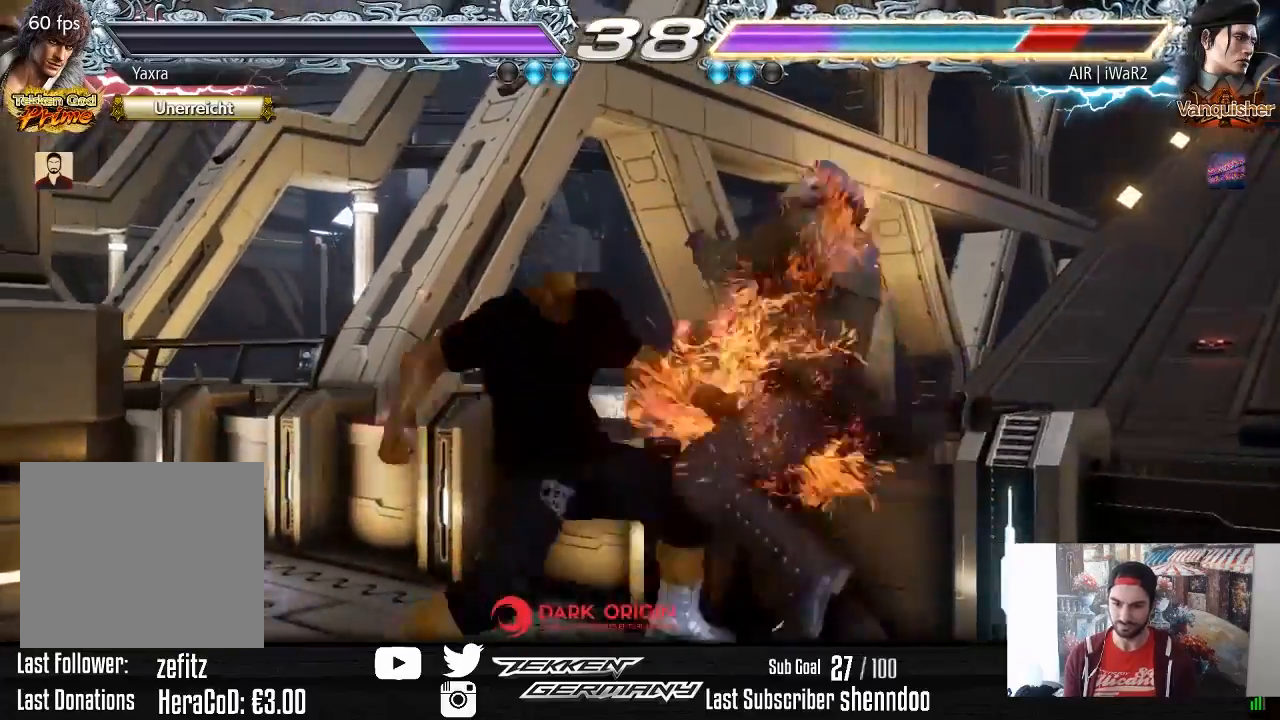
{"buttons": [], "right_stick": "center", "events": [[50, "TRIANGLE", "up"]]}
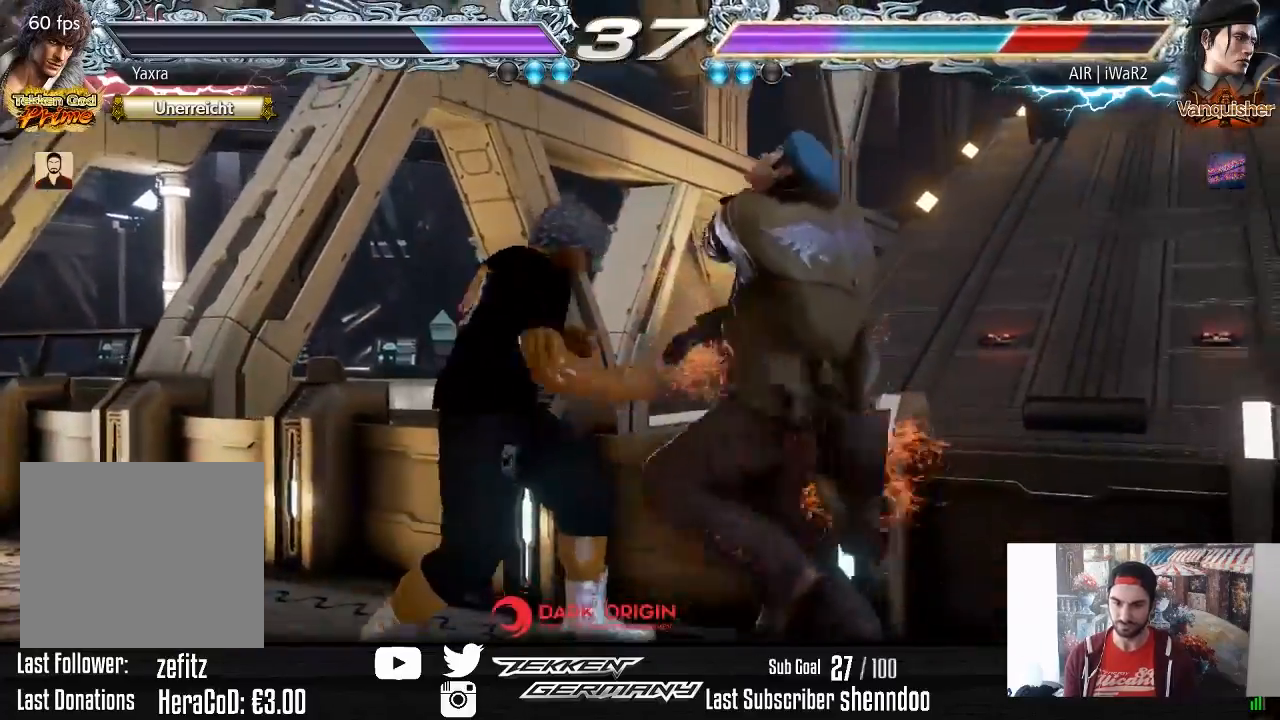
{"buttons": [], "right_stick": "center", "events": [[67, "DPAD_RIGHT", "down"], [150, "DPAD_RIGHT", "up"], [233, "DPAD_RIGHT", "down"], [333, "DPAD_RIGHT", "up"]]}
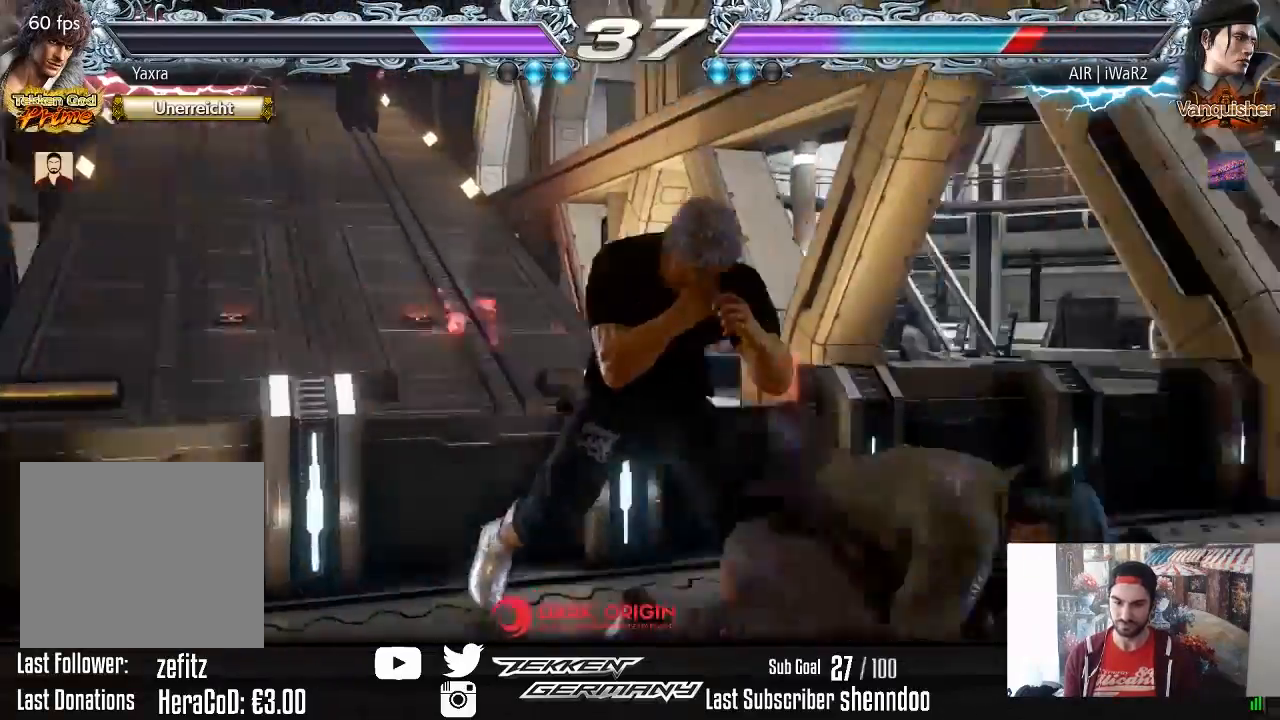
{"buttons": ["DPAD_RIGHT"], "right_stick": "center", "events": [[100, "DPAD_UP", "down"], [117, "DPAD_RIGHT", "down"], [133, "SQUARE", "down"], [283, "SQUARE", "up"], [333, "DPAD_UP", "up"]]}
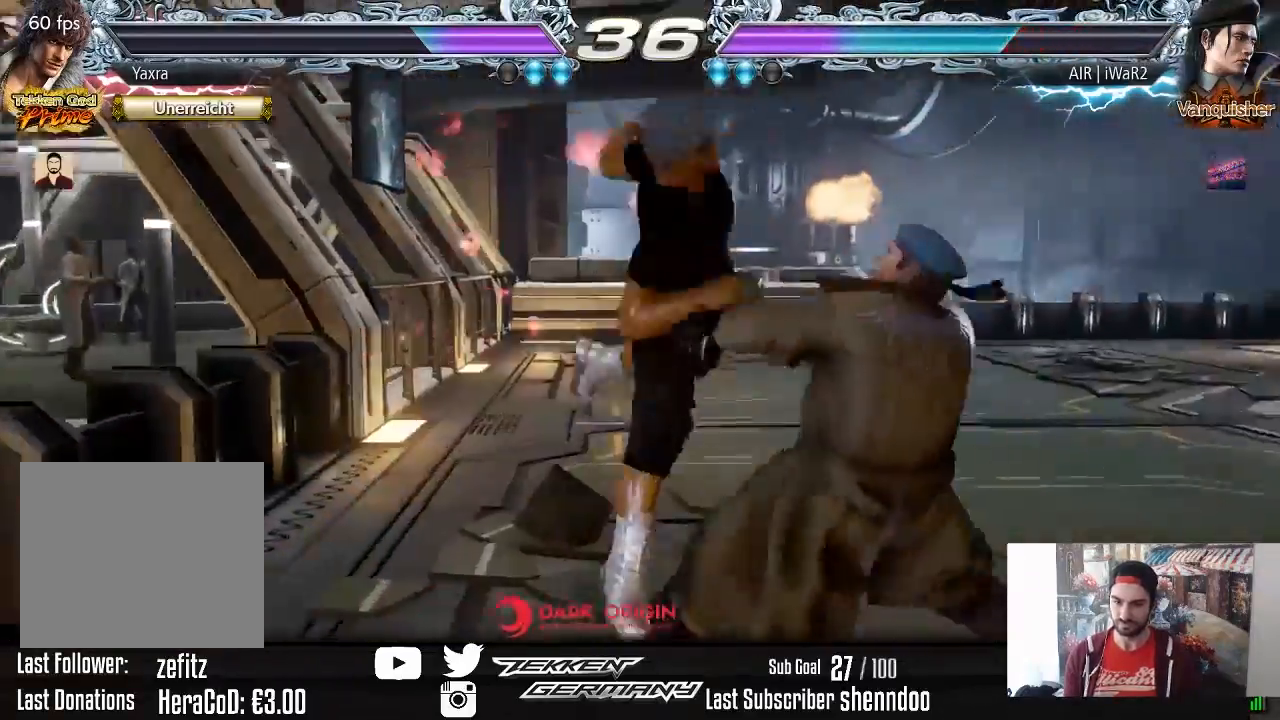
{"buttons": ["DPAD_RIGHT"], "right_stick": "center", "events": []}
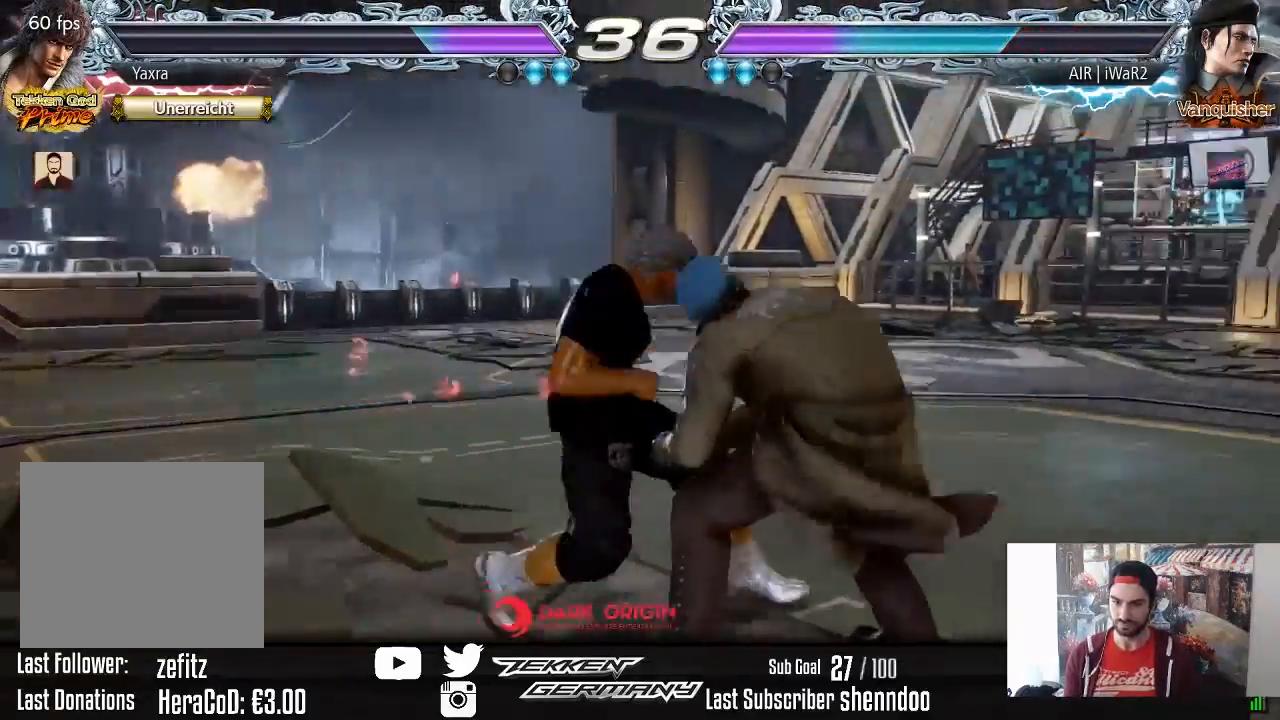
{"buttons": ["DPAD_LEFT"], "right_stick": "center", "events": [[50, "DPAD_RIGHT", "up"], [117, "DPAD_DOWN", "down"], [117, "DPAD_LEFT", "down"], [267, "DPAD_DOWN", "up"], [317, "DPAD_LEFT", "up"], [350, "DPAD_LEFT", "down"]]}